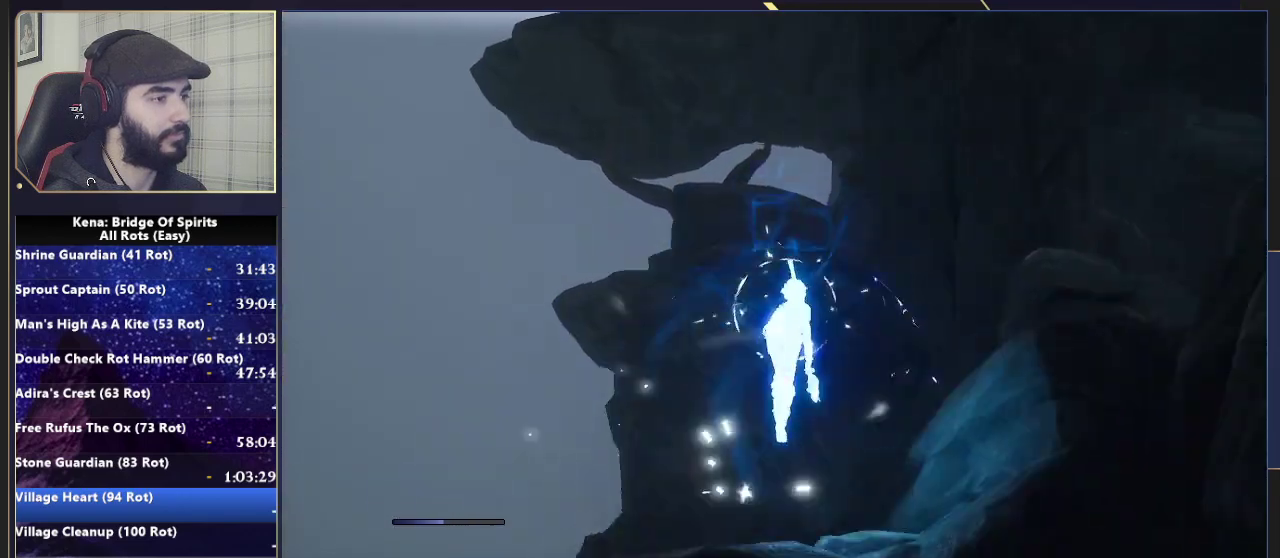
Gameplay with a controller (PlayStation layout); each line is a JSON object with the inputs held at the frame after it. "events" lists button and stick changes between this image and that frame as [ms after this image, input, new state], when the widget could be followed in between.
{"buttons": [], "left_stick": "up", "right_stick": "center", "events": []}
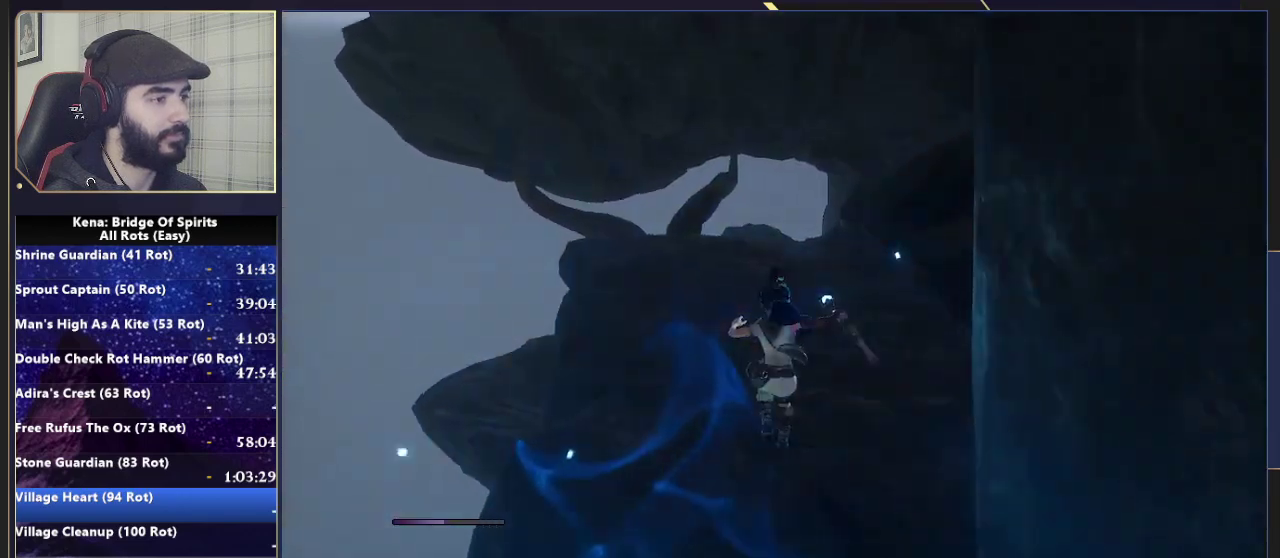
{"buttons": [], "left_stick": "up", "right_stick": "center", "events": [[267, "CIRCLE", "down"], [367, "CIRCLE", "up"]]}
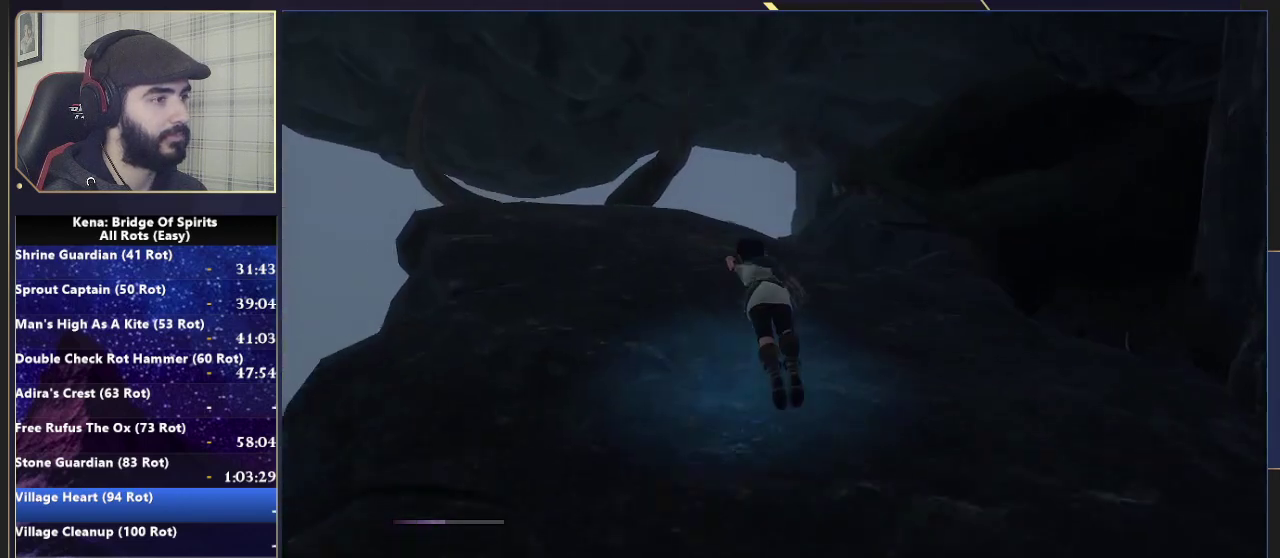
{"buttons": ["CIRCLE"], "left_stick": "up-left", "right_stick": "center", "events": [[67, "right_stick", "right"], [167, "left_stick", "up-left"], [200, "right_stick", "center"], [367, "CIRCLE", "down"], [433, "CIRCLE", "up"], [500, "CIRCLE", "down"]]}
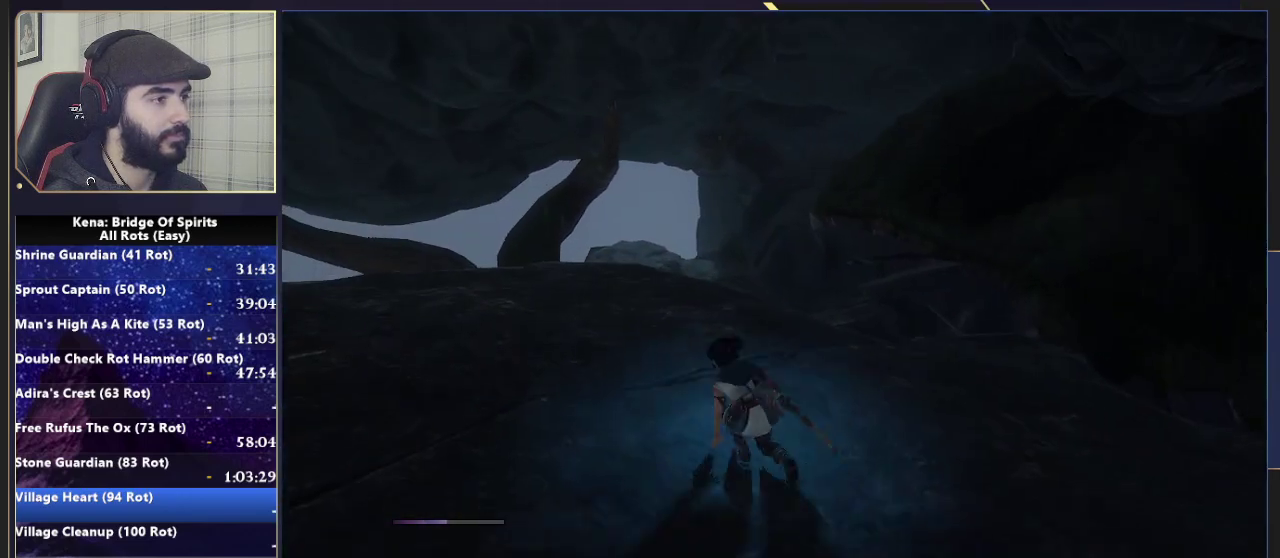
{"buttons": [], "left_stick": "up", "right_stick": "center", "events": [[83, "CIRCLE", "up"], [250, "right_stick", "right"], [433, "right_stick", "center"], [467, "left_stick", "up"]]}
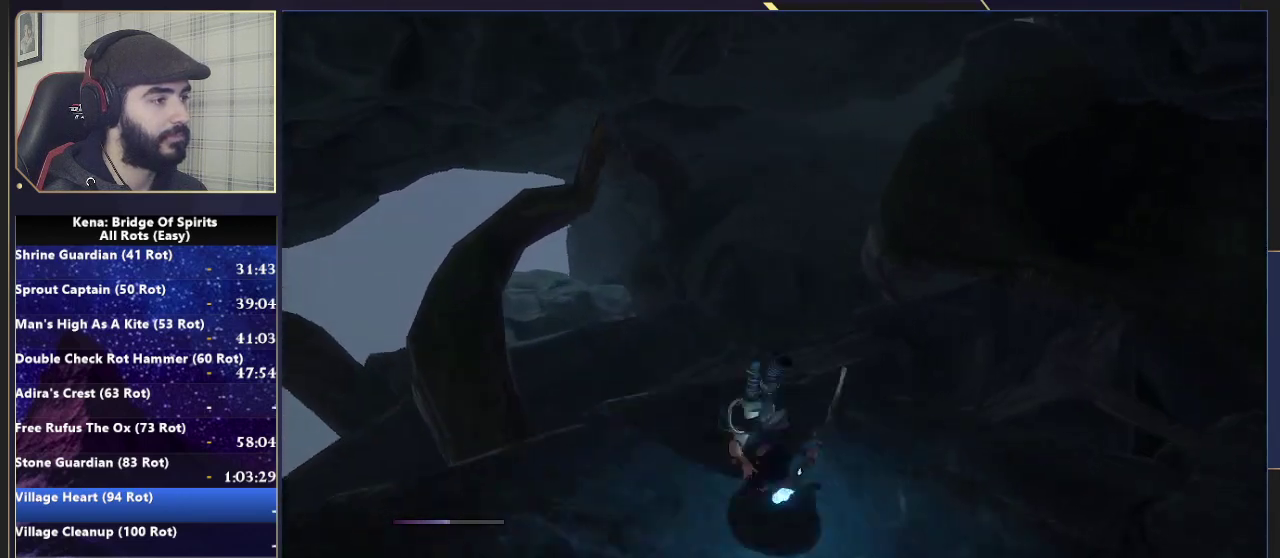
{"buttons": [], "left_stick": "up-right", "right_stick": "center", "events": [[167, "R1", "down"], [250, "R1", "up"], [483, "left_stick", "up-right"]]}
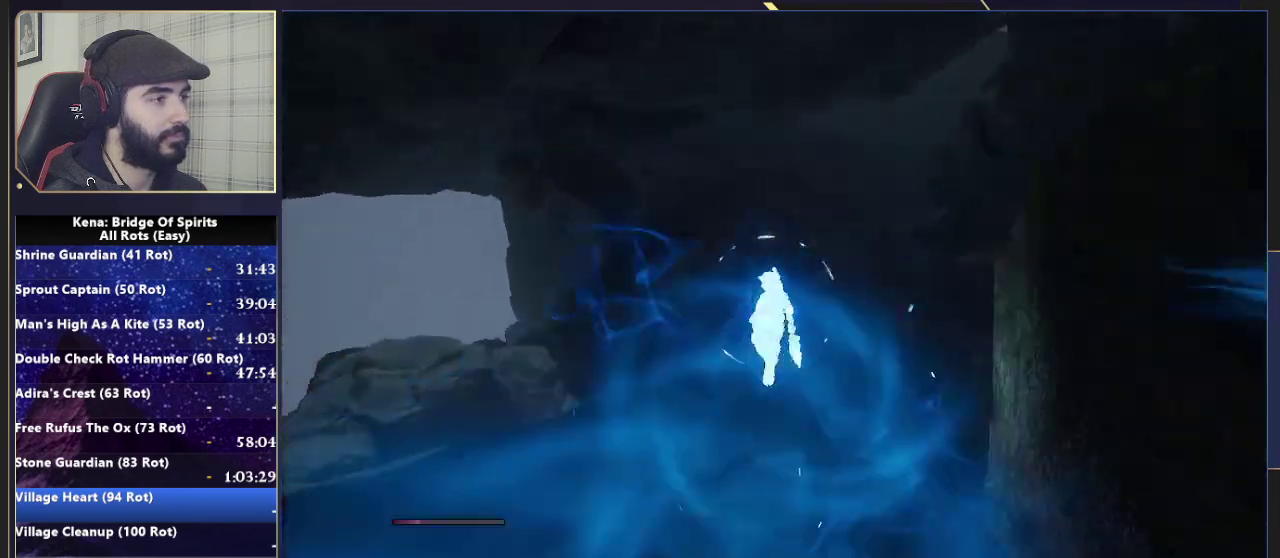
{"buttons": [], "left_stick": "up-right", "right_stick": "center", "events": [[83, "CROSS", "down"], [133, "CROSS", "up"]]}
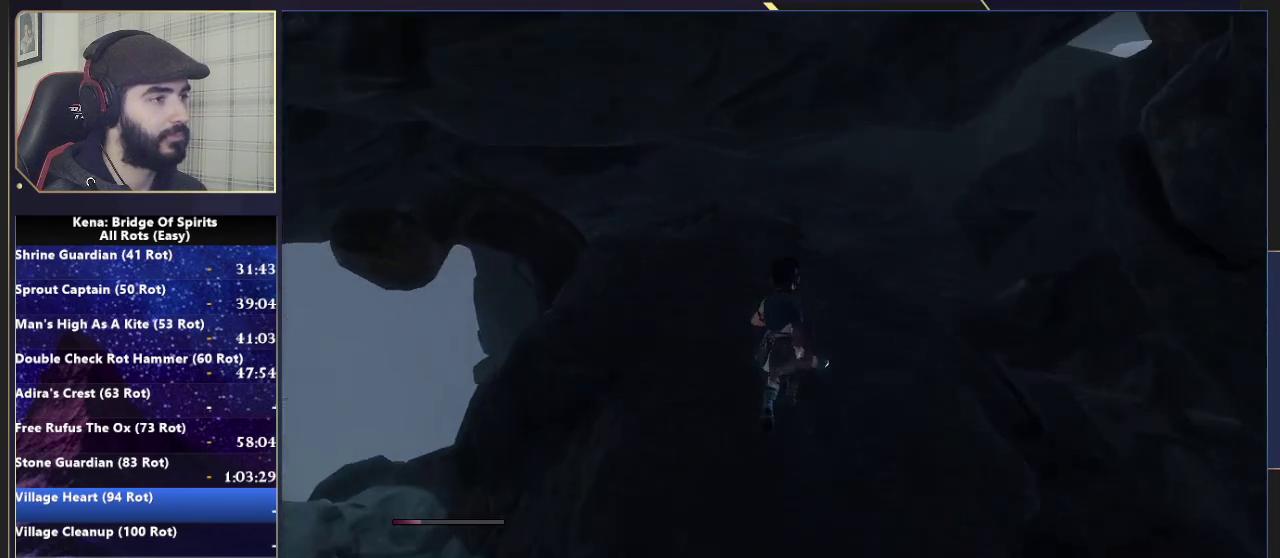
{"buttons": ["CIRCLE"], "left_stick": "up", "right_stick": "center", "events": [[117, "left_stick", "up"], [450, "CIRCLE", "down"]]}
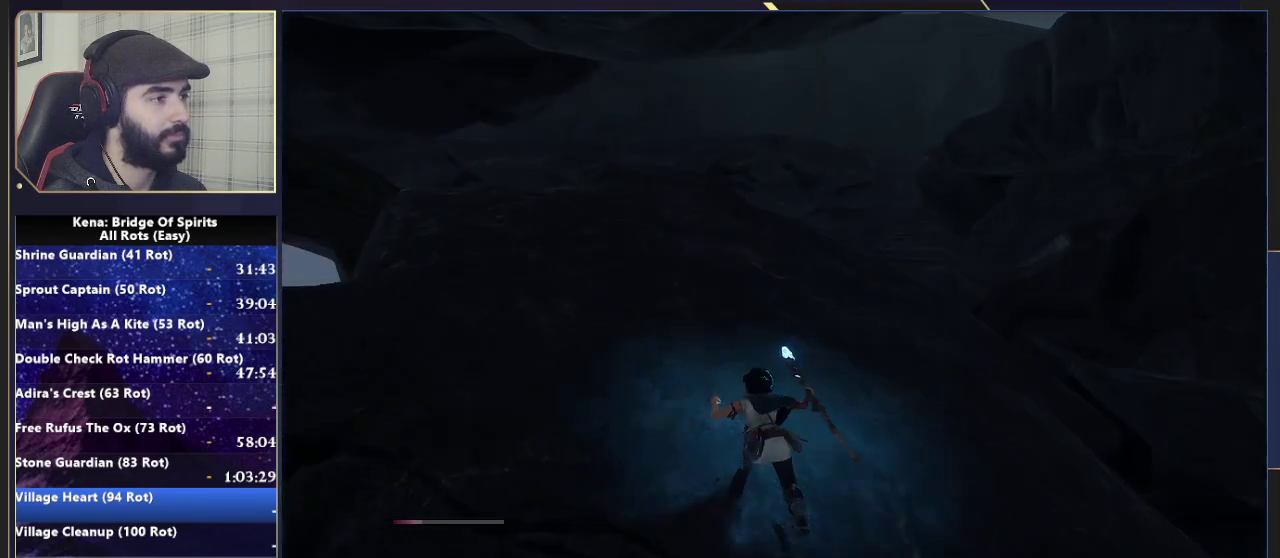
{"buttons": [], "left_stick": "up-left", "right_stick": "center", "events": [[50, "CIRCLE", "up"], [100, "CIRCLE", "down"], [200, "left_stick", "up-left"], [217, "CIRCLE", "up"]]}
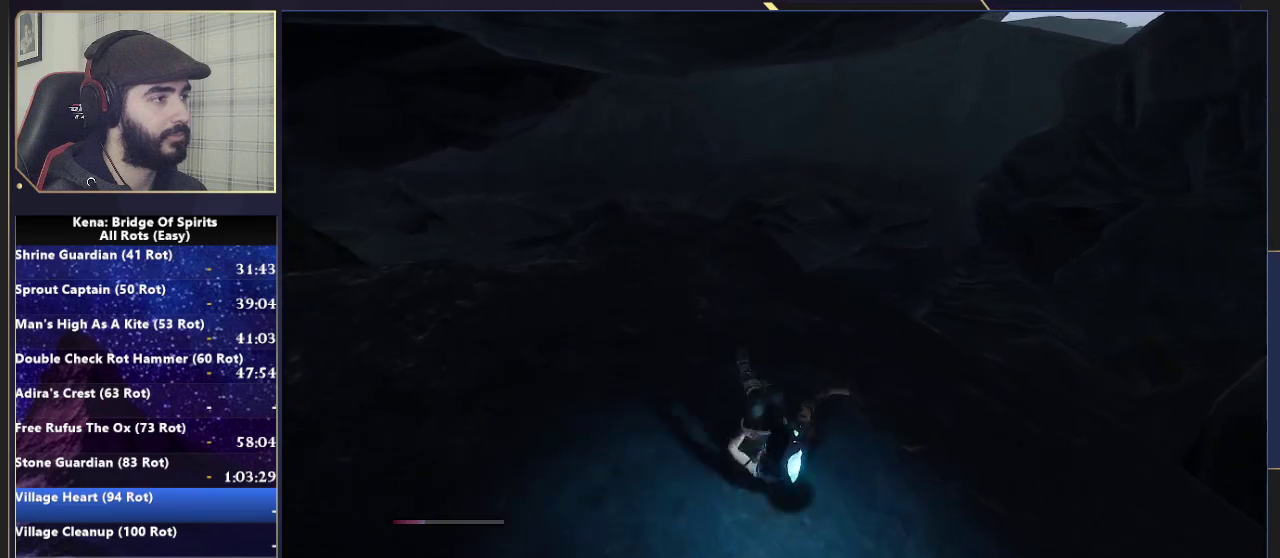
{"buttons": [], "left_stick": "up-left", "right_stick": "center", "events": [[183, "CIRCLE", "down"], [233, "CIRCLE", "up"]]}